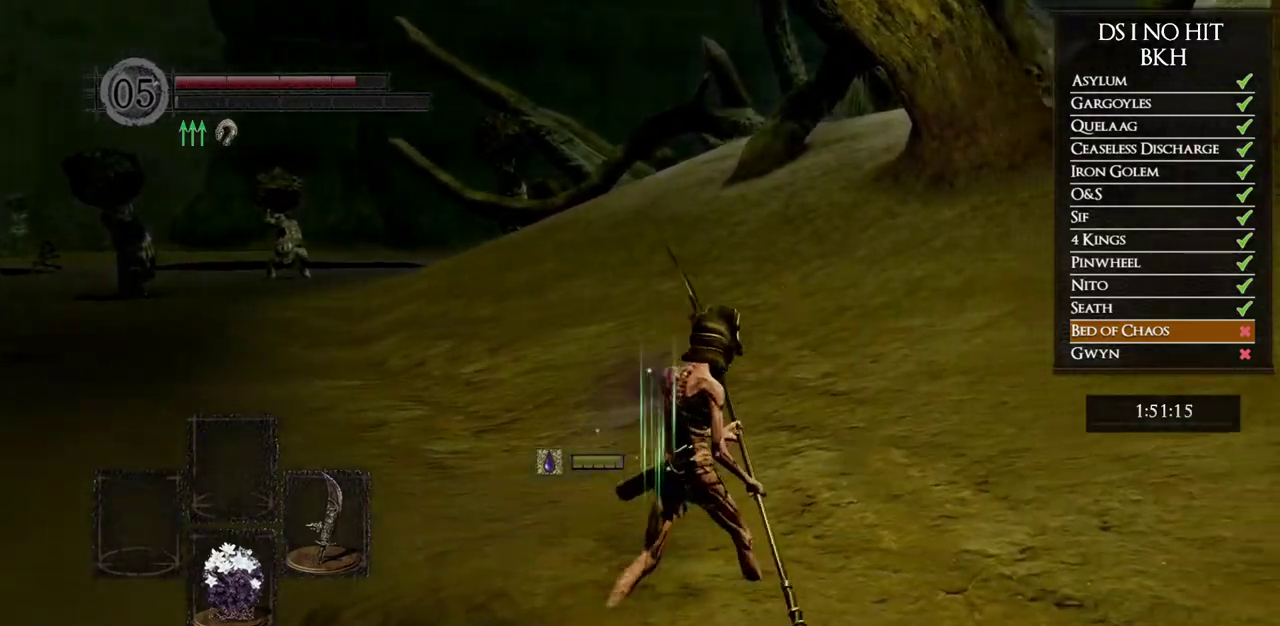
Gameplay with a controller (Xbox layout); each line is a JSON object with the inputs held at the frame after it. "button_events" lists button changes between this image and that frame as [ms after this image, input, new state], when the widget could be followed in between (sticks are given only as held states).
{"buttons": [], "left_stick": "up-right", "right_stick": "center", "button_events": [[417, "B", "up"]]}
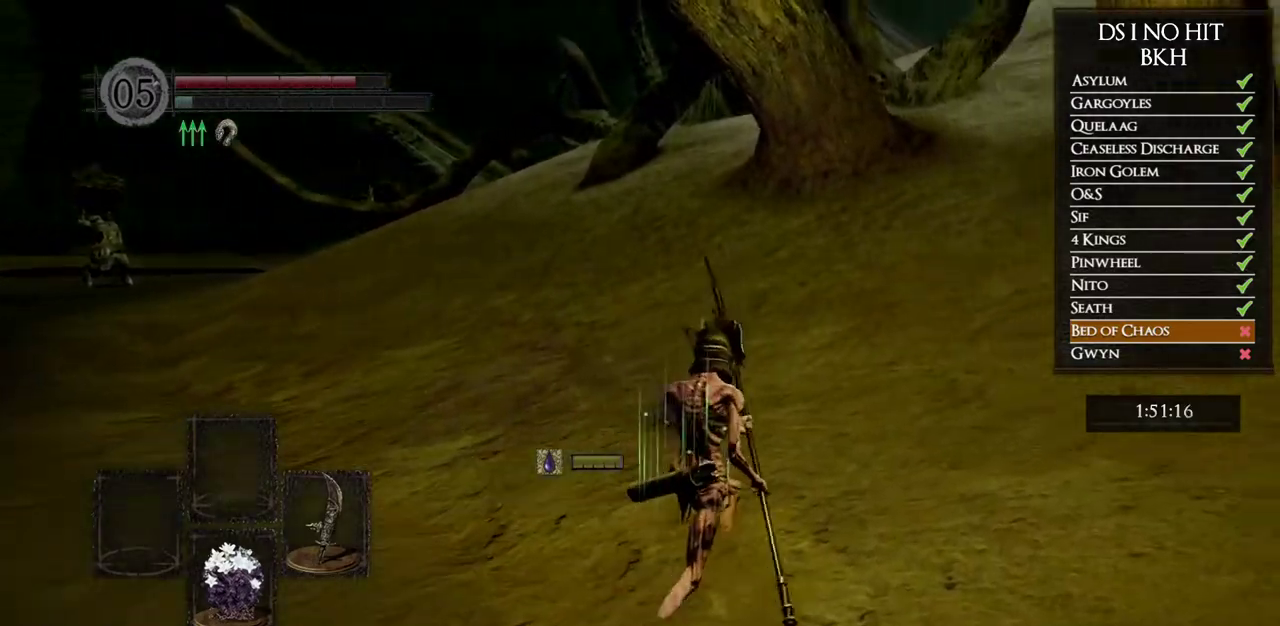
{"buttons": [], "left_stick": "up", "right_stick": "center", "button_events": []}
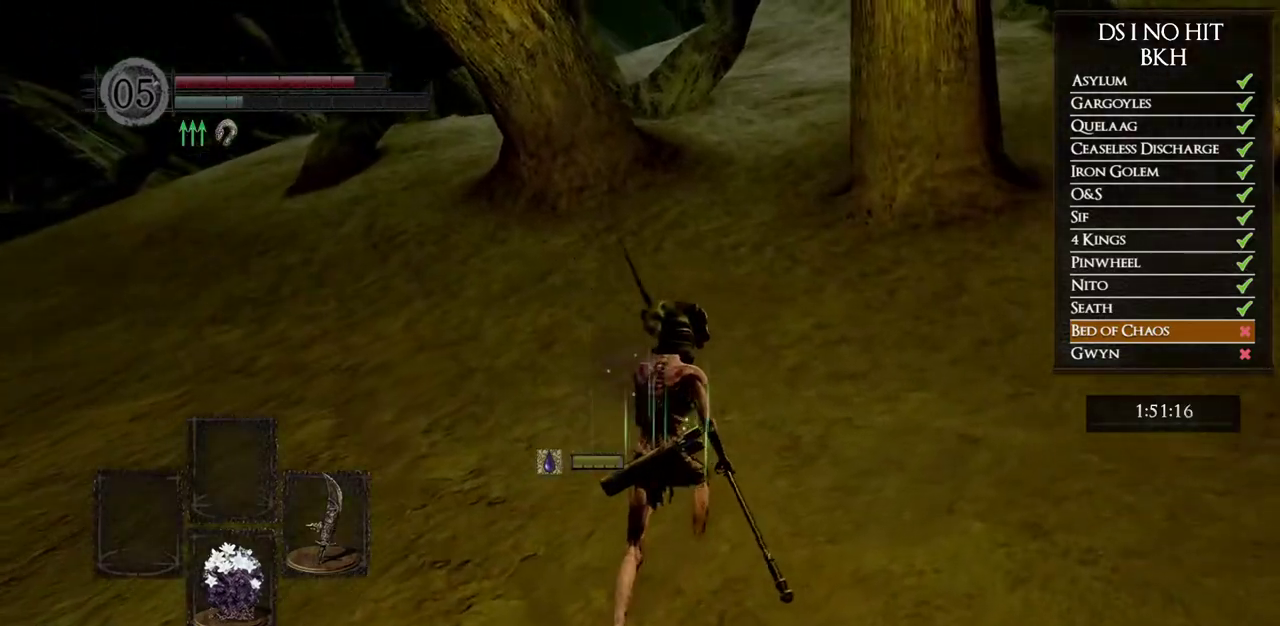
{"buttons": [], "left_stick": "up", "right_stick": "center", "button_events": []}
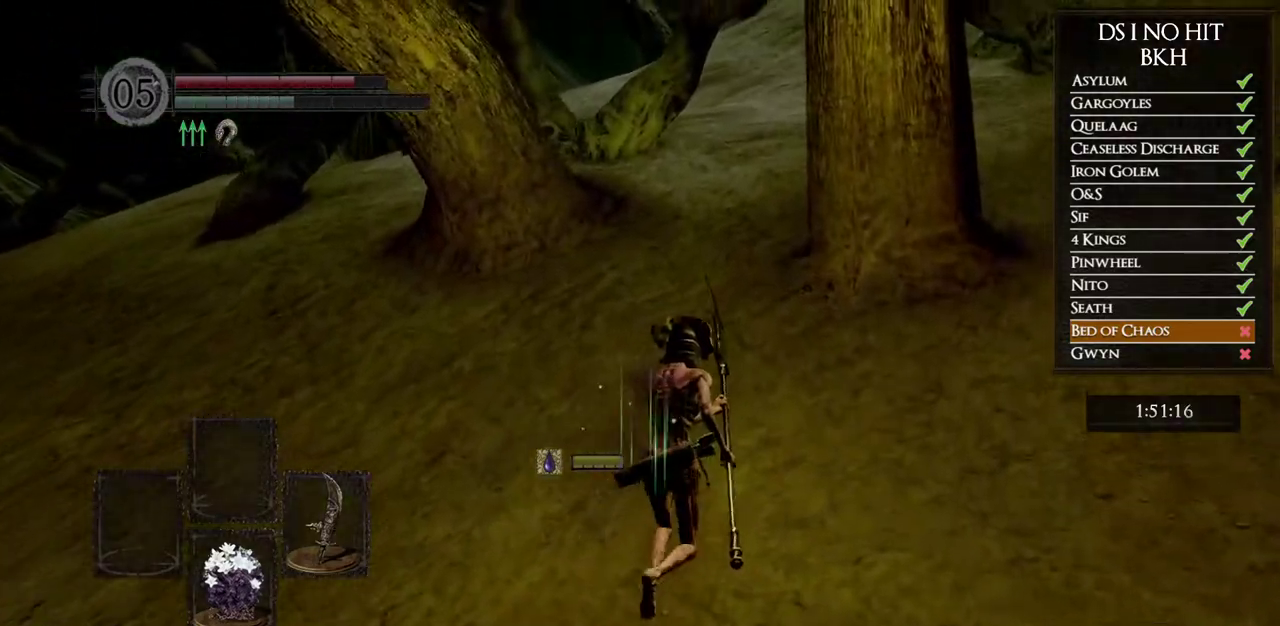
{"buttons": [], "left_stick": "up", "right_stick": "right", "button_events": []}
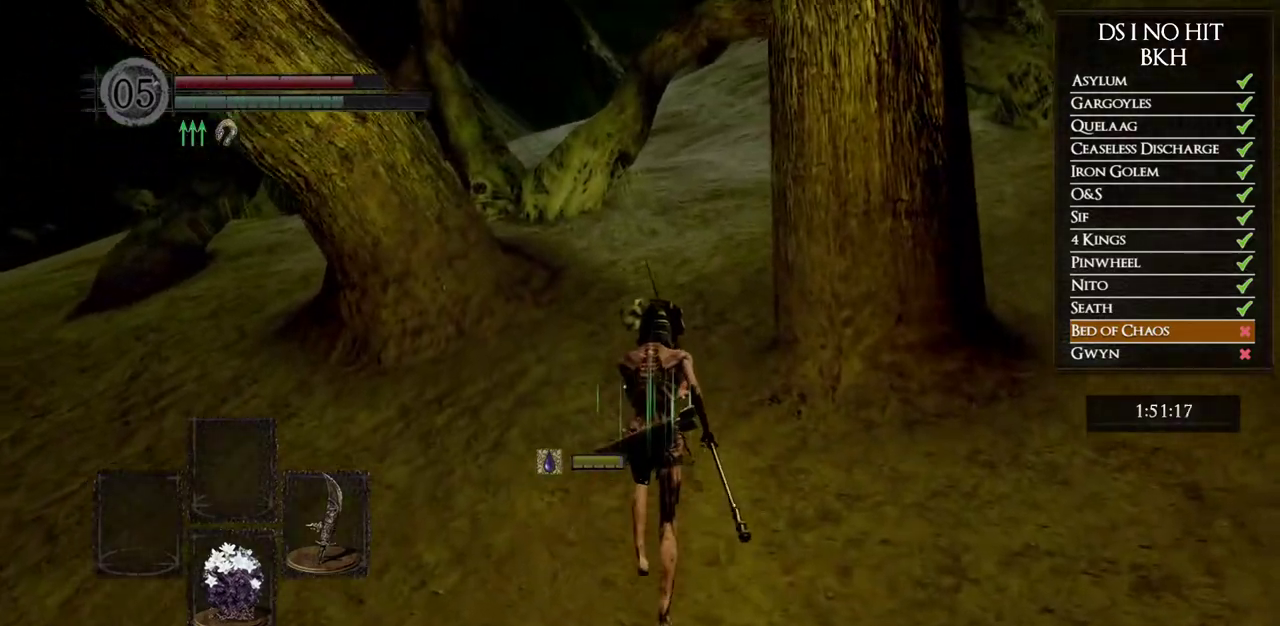
{"buttons": ["B"], "left_stick": "up", "right_stick": "center", "button_events": [[450, "B", "down"]]}
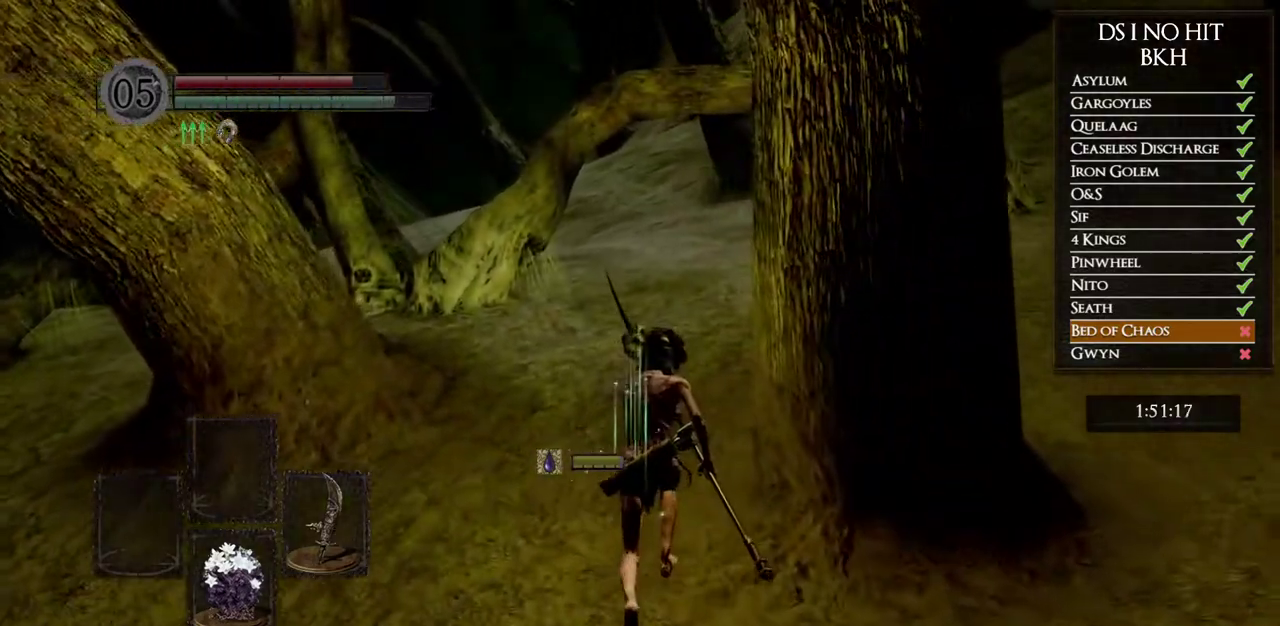
{"buttons": ["B"], "left_stick": "up", "right_stick": "center", "button_events": []}
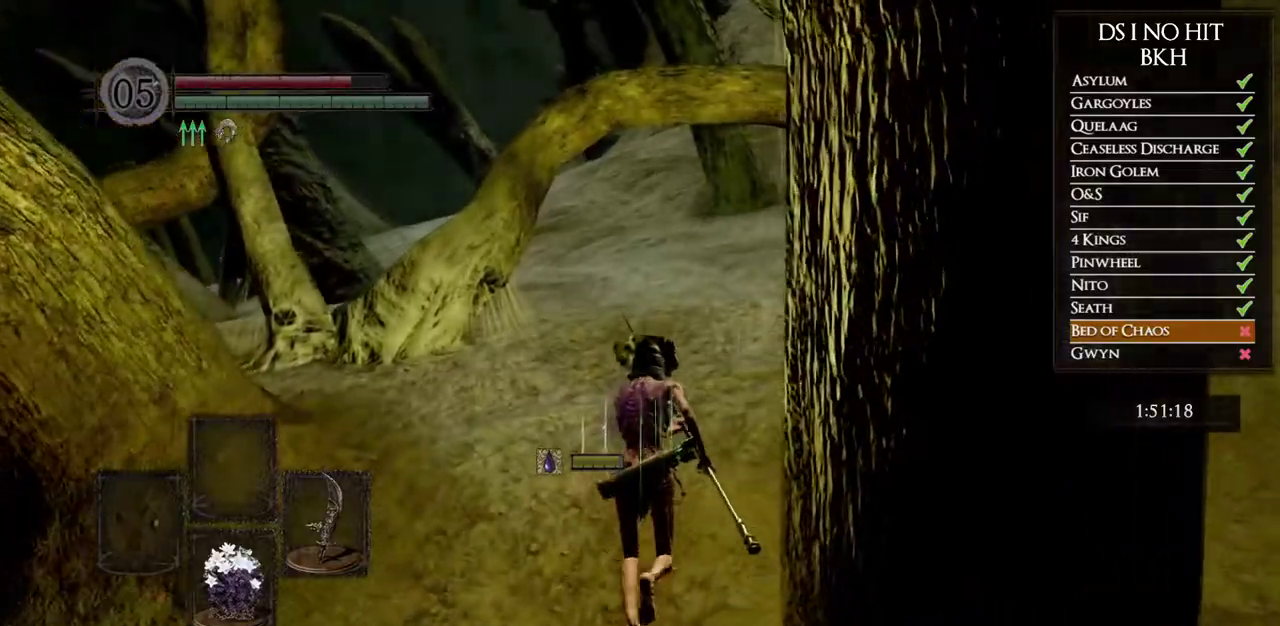
{"buttons": ["B"], "left_stick": "up", "right_stick": "center", "button_events": []}
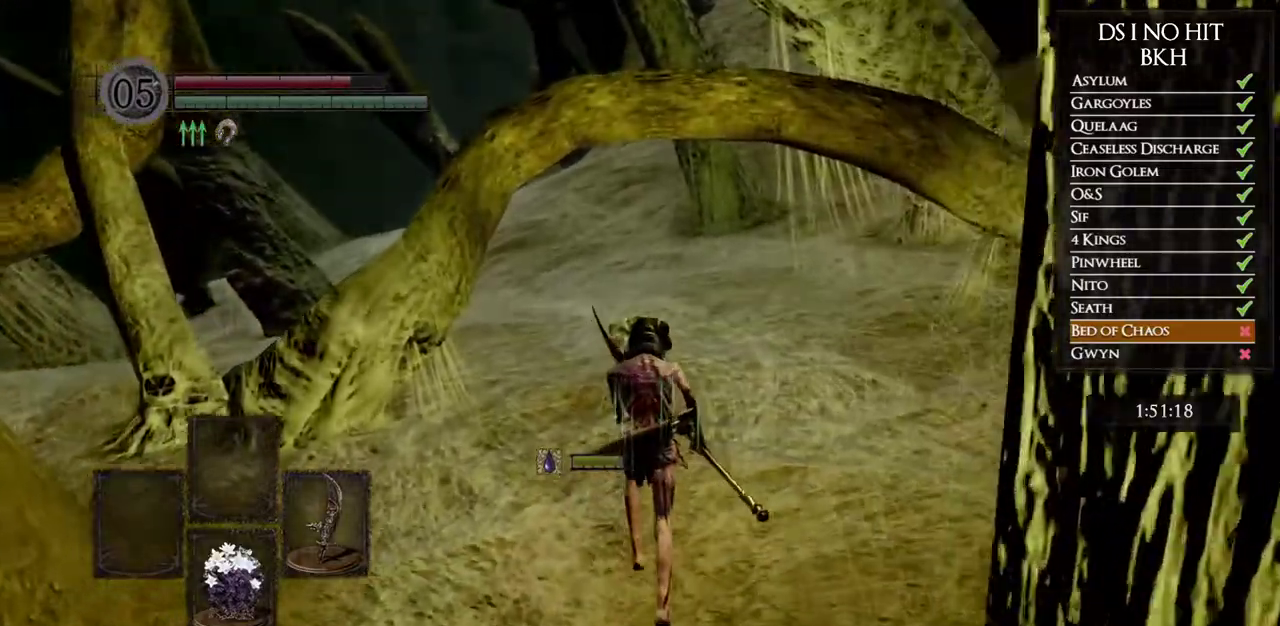
{"buttons": ["B"], "left_stick": "up", "right_stick": "center", "button_events": []}
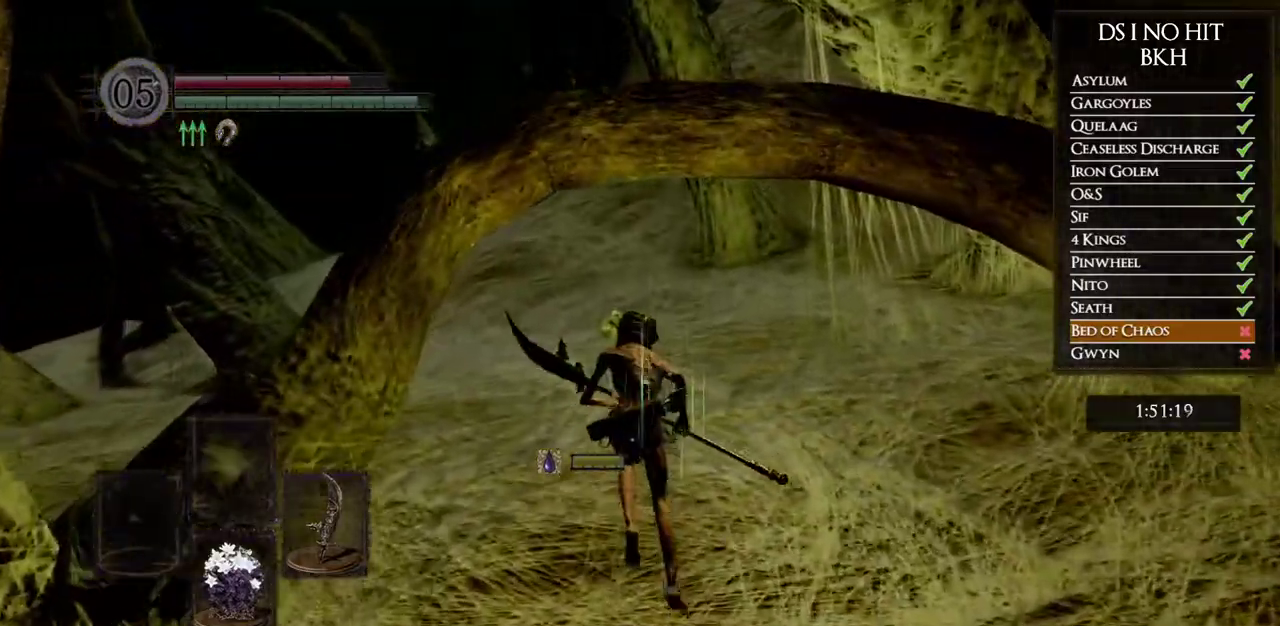
{"buttons": ["B"], "left_stick": "up", "right_stick": "center", "button_events": []}
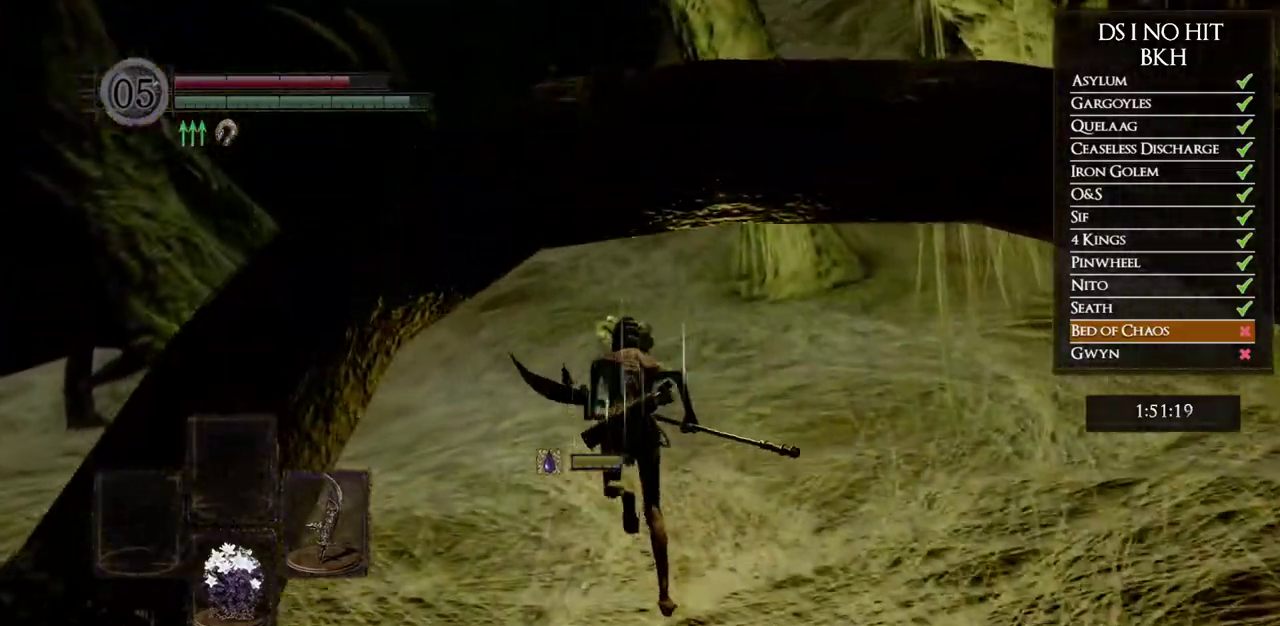
{"buttons": ["B"], "left_stick": "up", "right_stick": "center", "button_events": []}
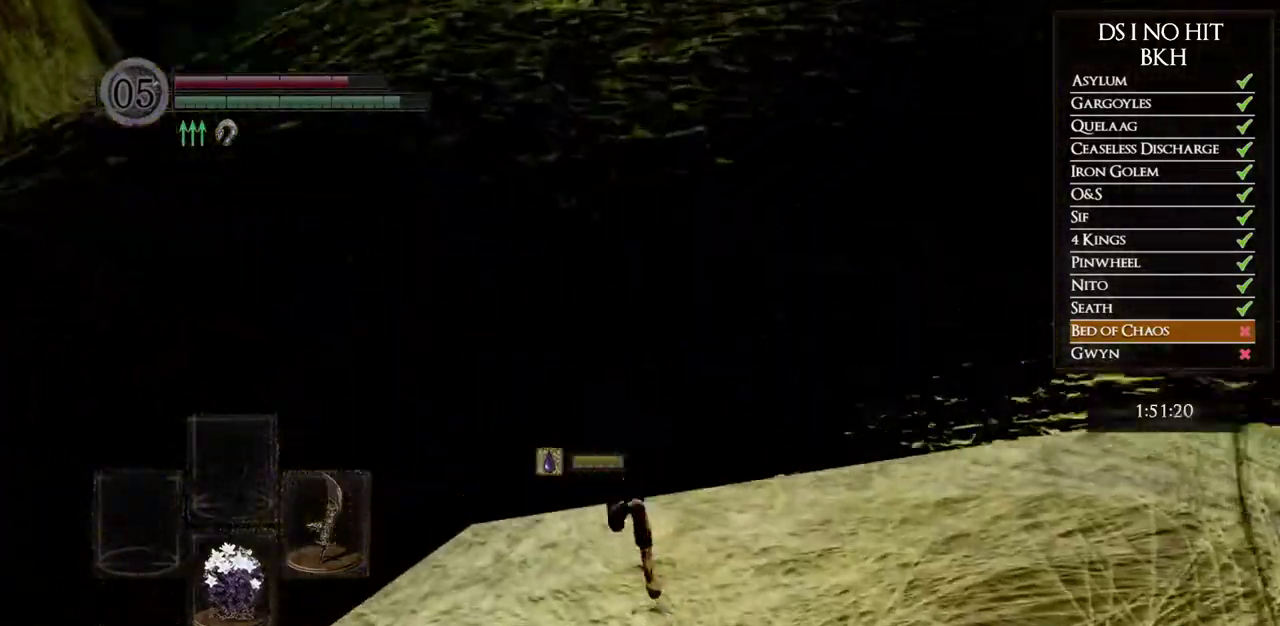
{"buttons": ["B"], "left_stick": "up", "right_stick": "center", "button_events": []}
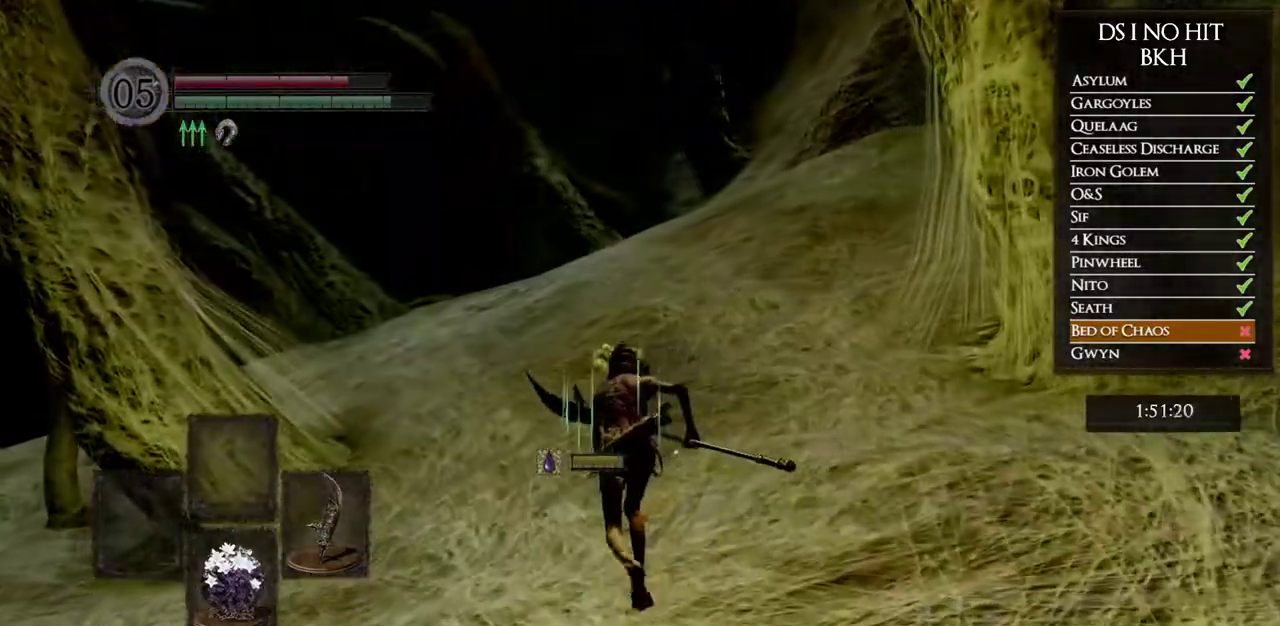
{"buttons": ["B"], "left_stick": "up", "right_stick": "center", "button_events": []}
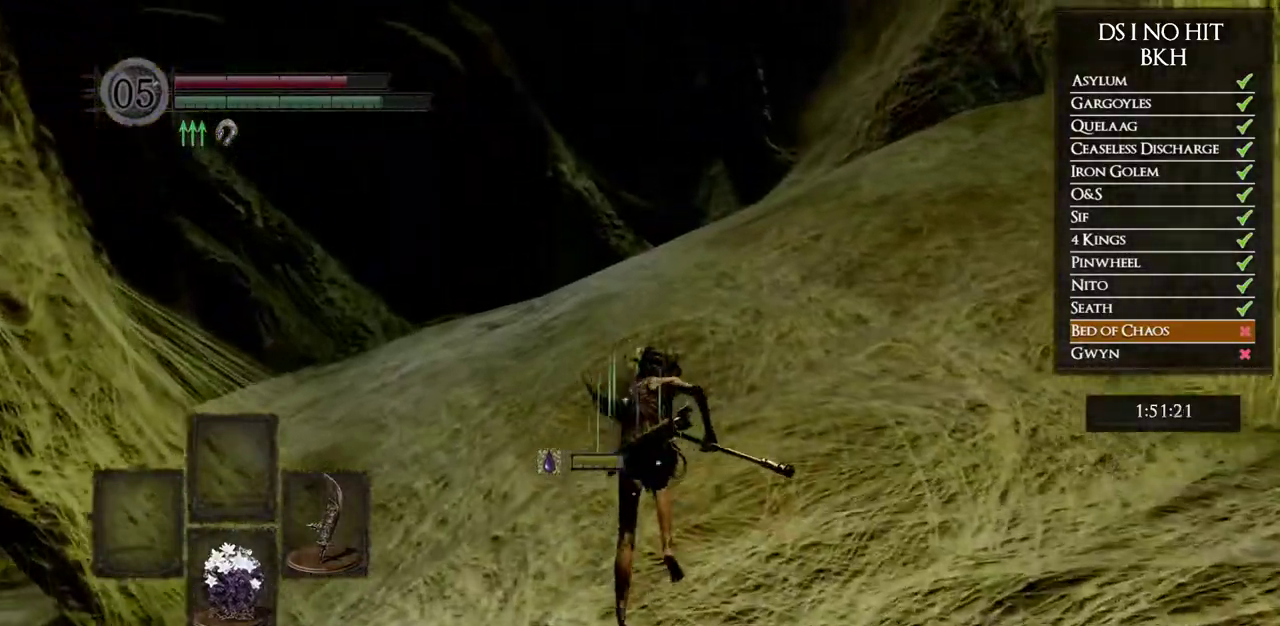
{"buttons": ["B"], "left_stick": "up", "right_stick": "center", "button_events": []}
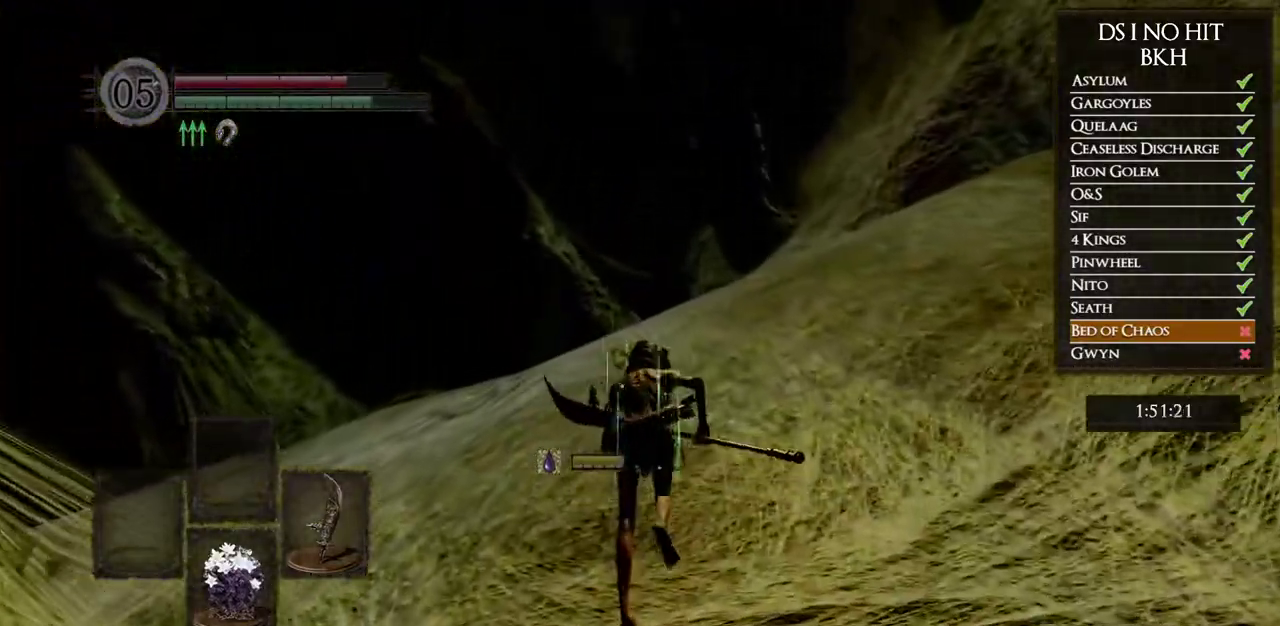
{"buttons": ["B"], "left_stick": "up", "right_stick": "center", "button_events": []}
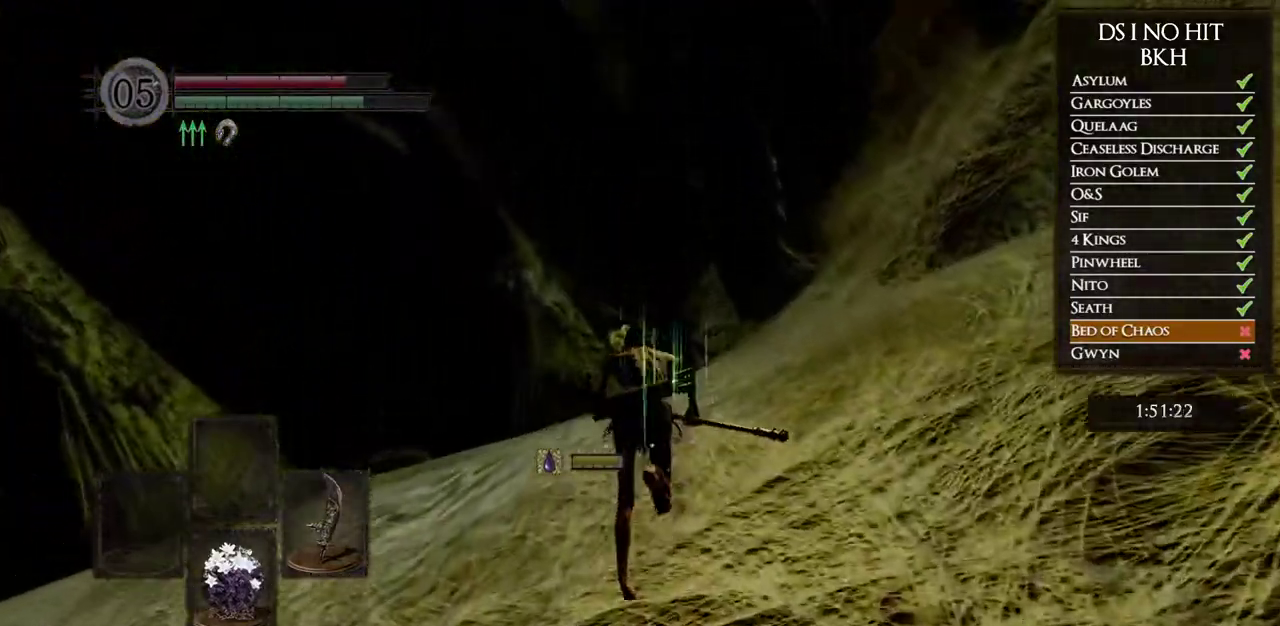
{"buttons": ["B"], "left_stick": "up", "right_stick": "center", "button_events": []}
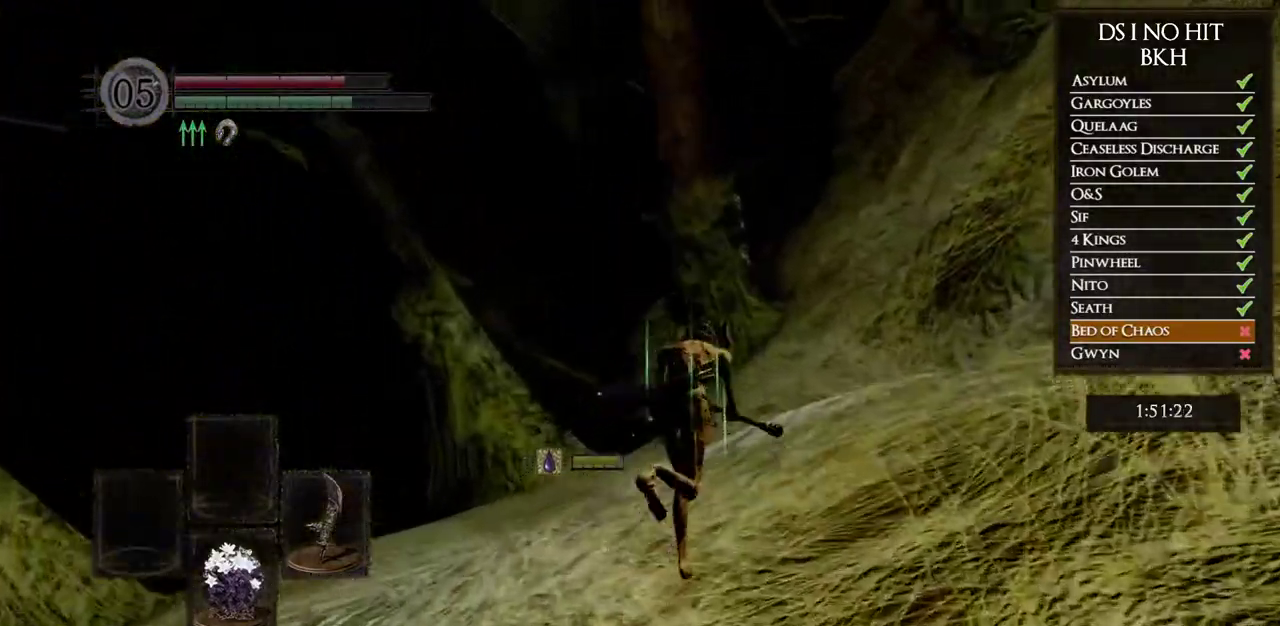
{"buttons": ["B"], "left_stick": "up-right", "right_stick": "center", "button_events": []}
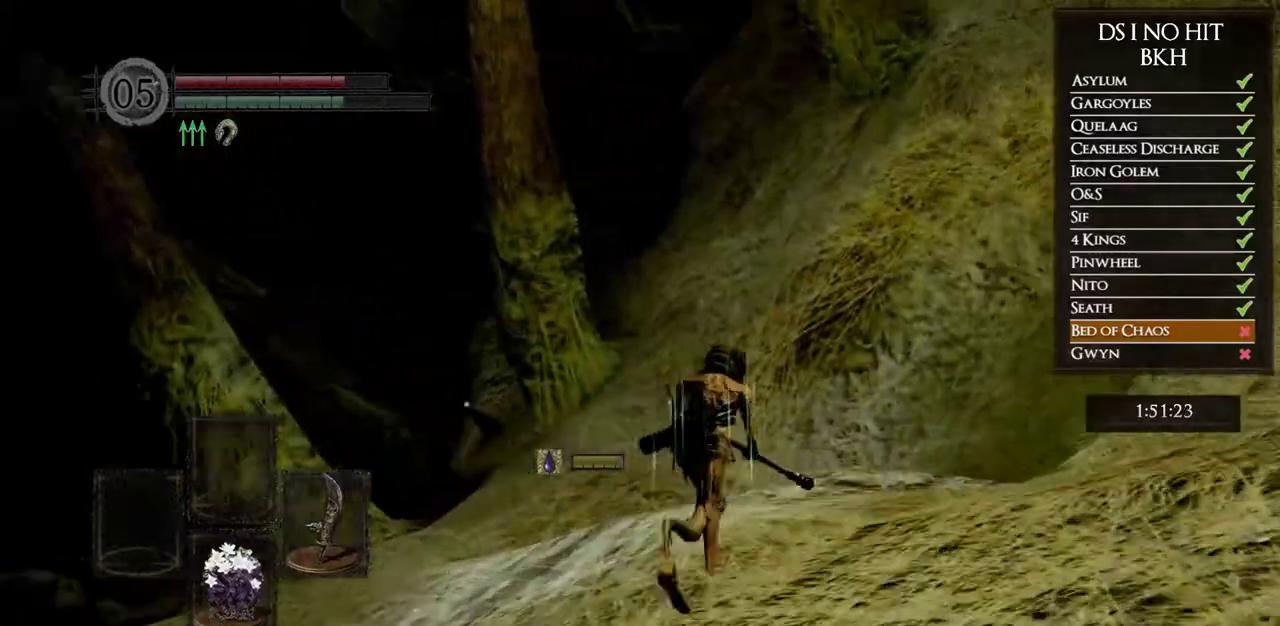
{"buttons": ["B"], "left_stick": "up-right", "right_stick": "center", "button_events": []}
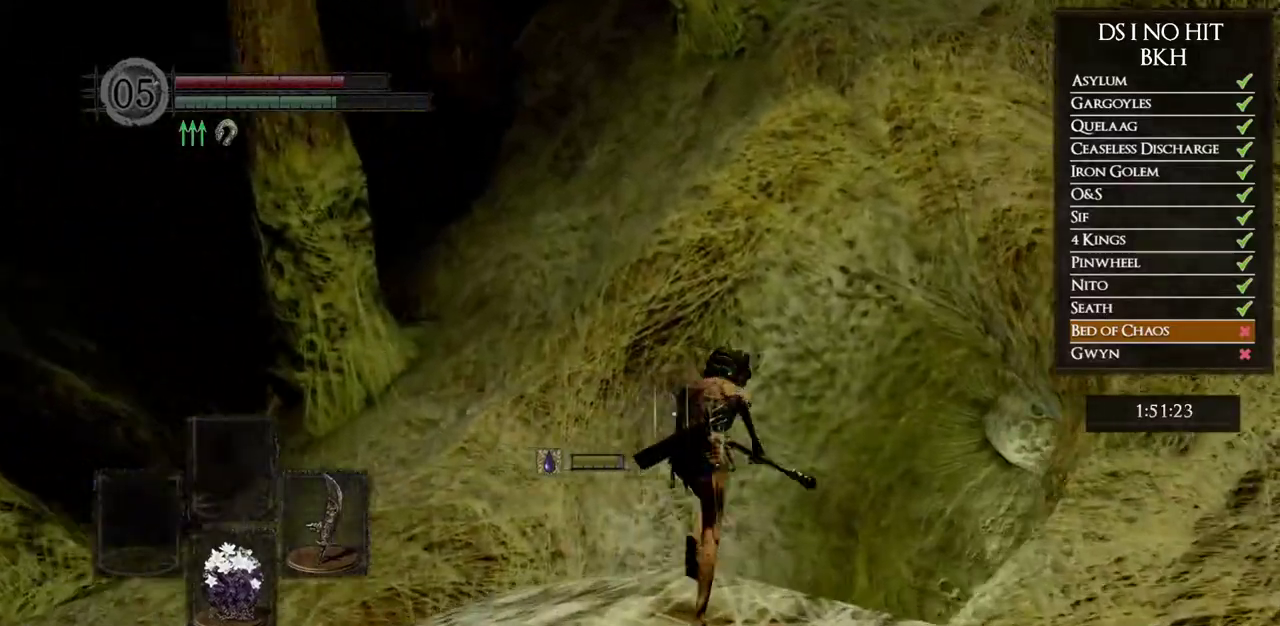
{"buttons": ["B"], "left_stick": "up", "right_stick": "center", "button_events": []}
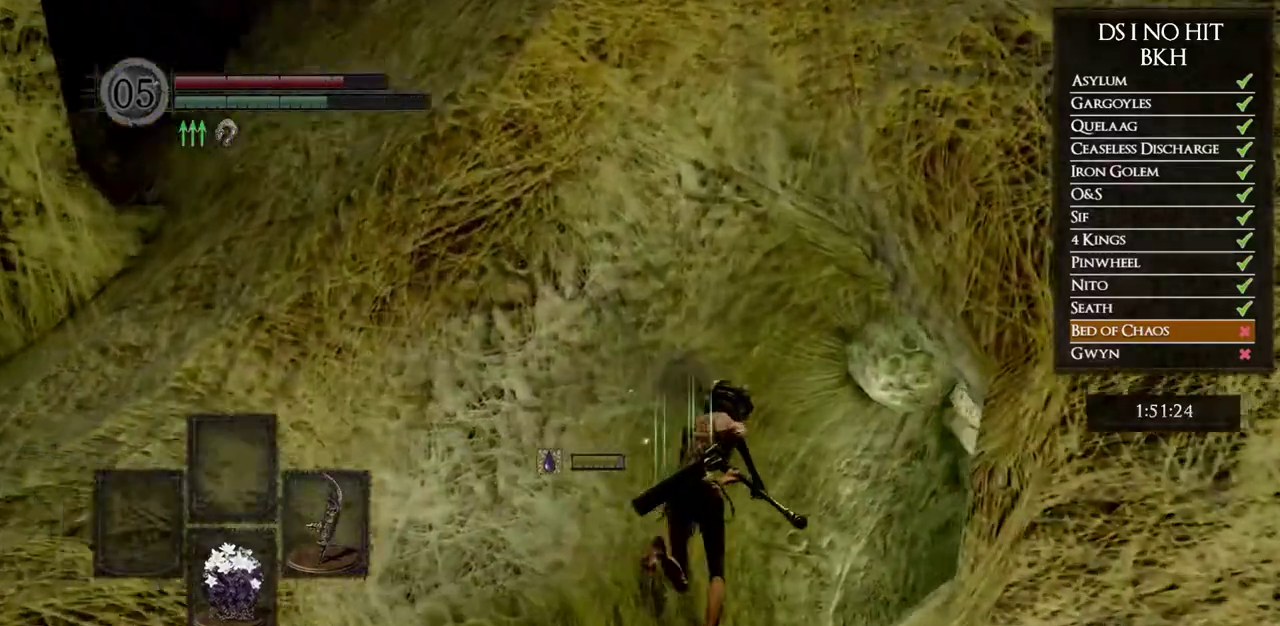
{"buttons": ["B"], "left_stick": "up", "right_stick": "center", "button_events": []}
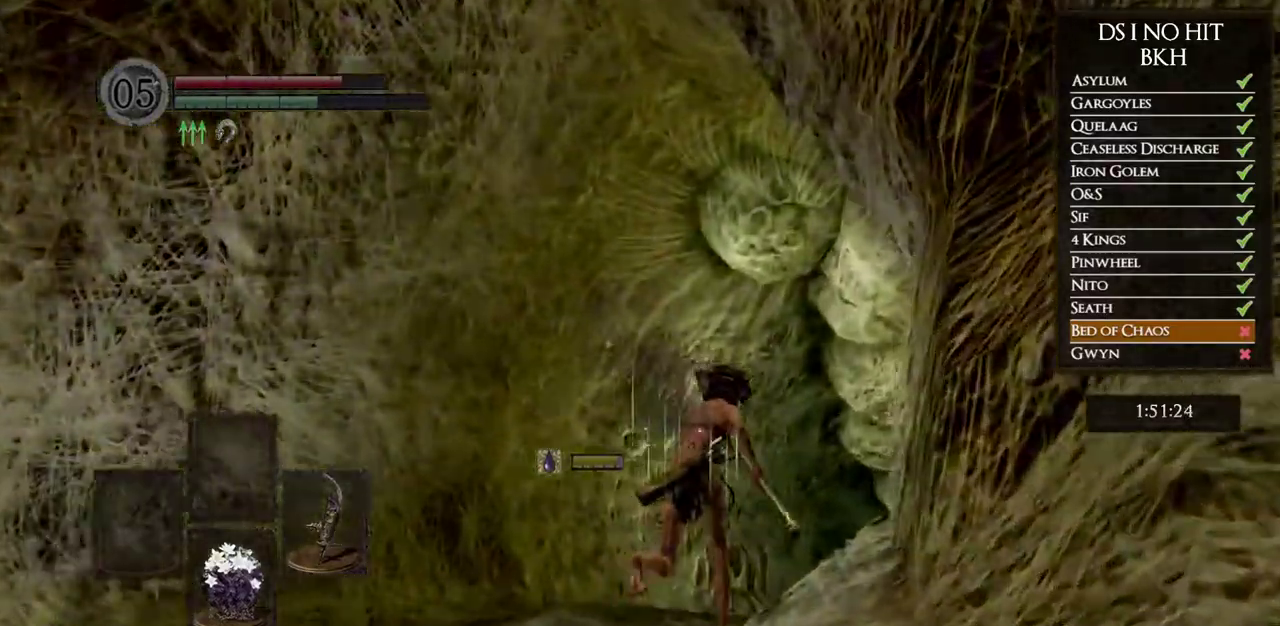
{"buttons": ["X"], "left_stick": "up", "right_stick": "center", "button_events": [[300, "B", "up"], [417, "X", "down"]]}
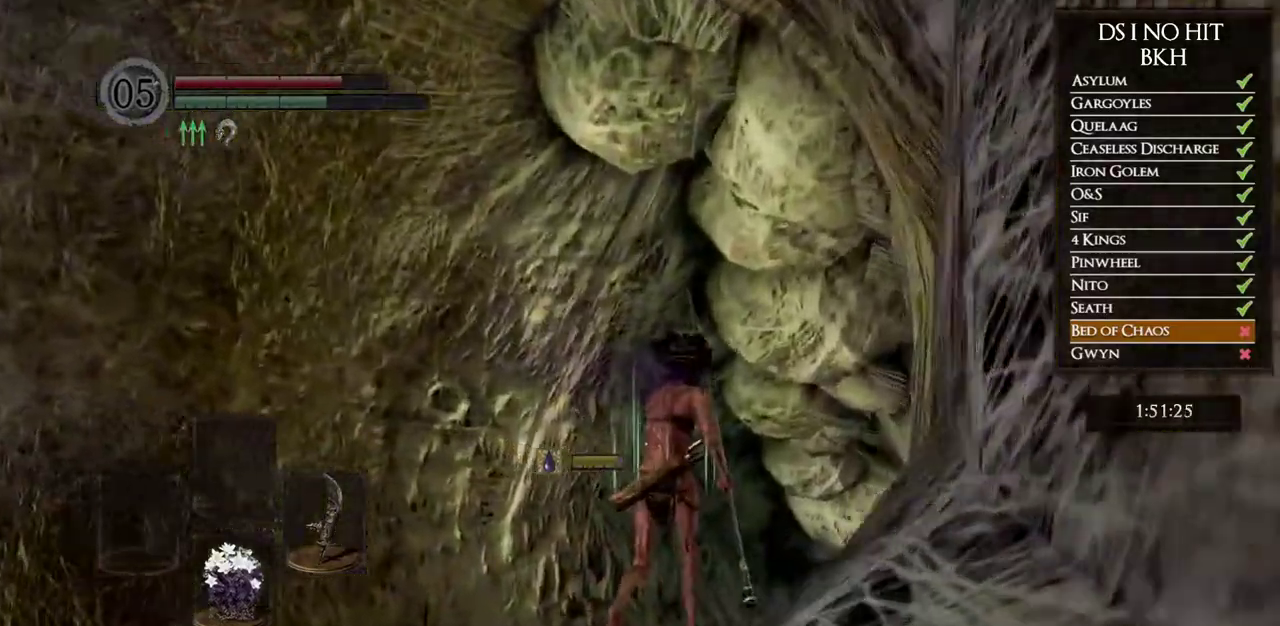
{"buttons": [], "left_stick": "up", "right_stick": "center", "button_events": [[17, "X", "up"], [83, "X", "down"], [133, "X", "up"]]}
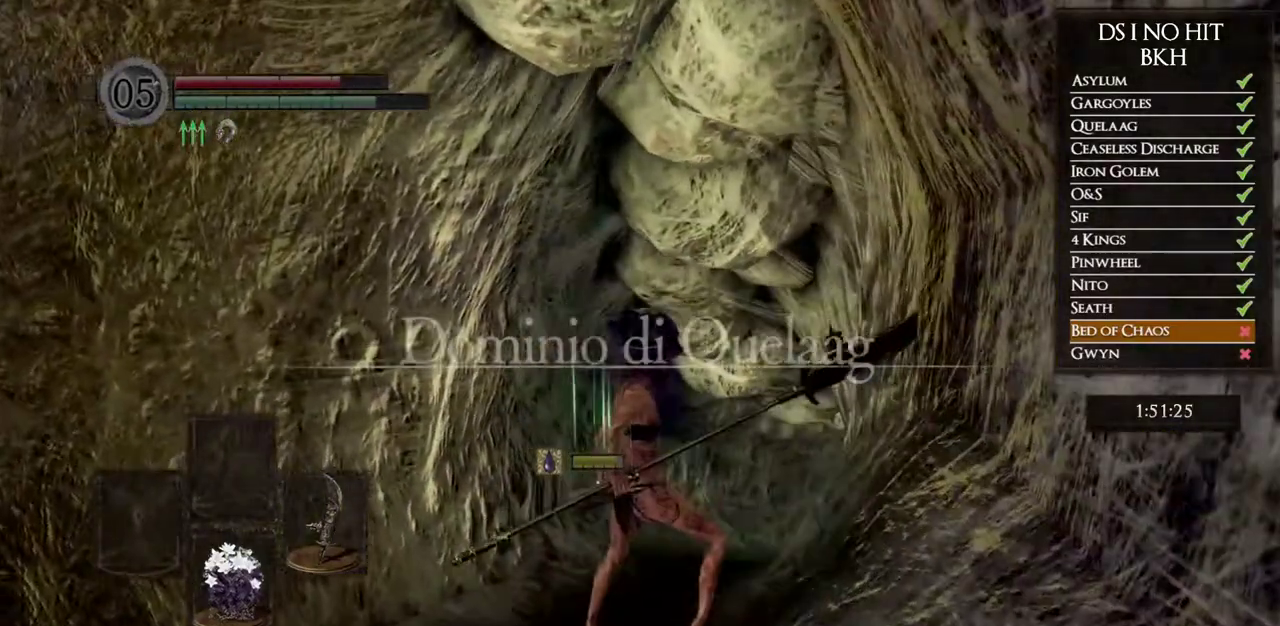
{"buttons": ["DPAD_DOWN"], "left_stick": "up", "right_stick": "center", "button_events": [[500, "DPAD_DOWN", "down"]]}
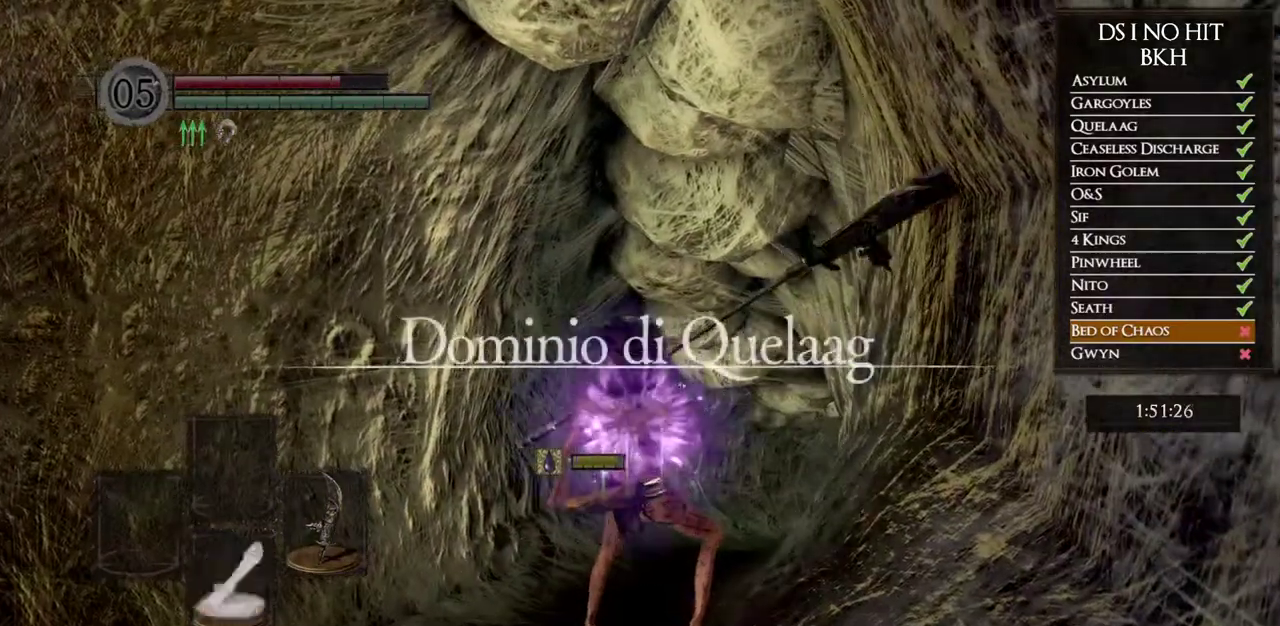
{"buttons": ["B"], "left_stick": "up", "right_stick": "center", "button_events": [[133, "B", "down"], [150, "DPAD_DOWN", "up"], [350, "DPAD_DOWN", "down"], [450, "DPAD_DOWN", "up"]]}
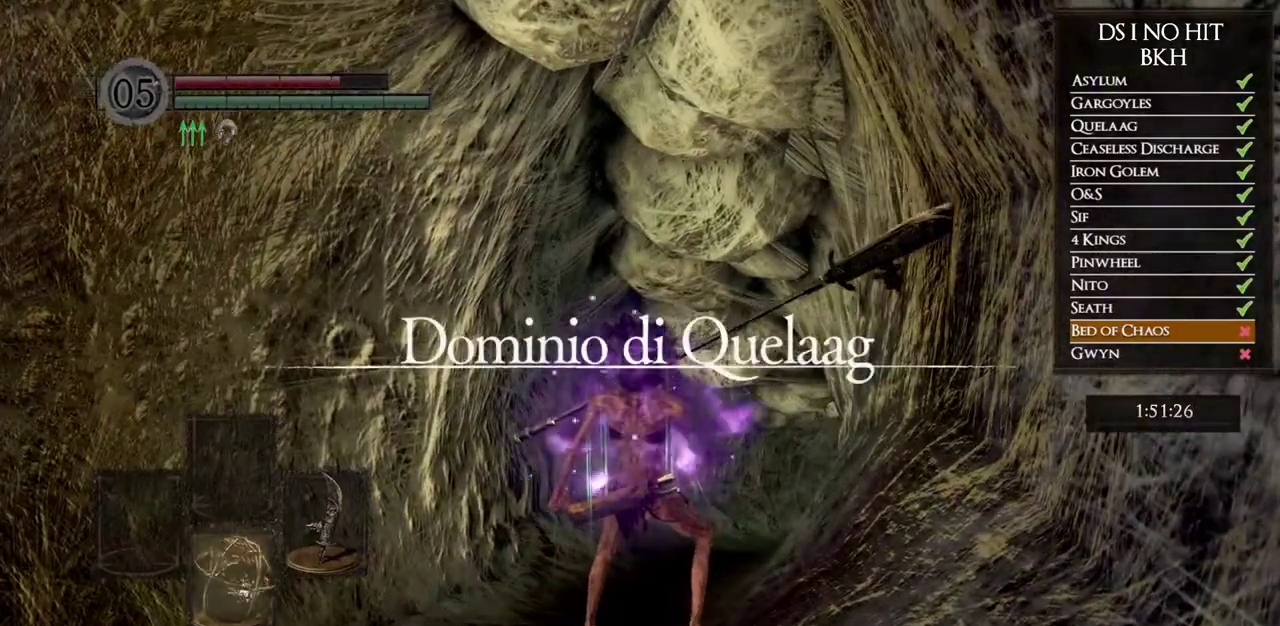
{"buttons": ["B"], "left_stick": "up", "right_stick": "center", "button_events": [[117, "DPAD_DOWN", "down"], [217, "DPAD_DOWN", "up"], [317, "DPAD_DOWN", "down"], [417, "DPAD_DOWN", "up"]]}
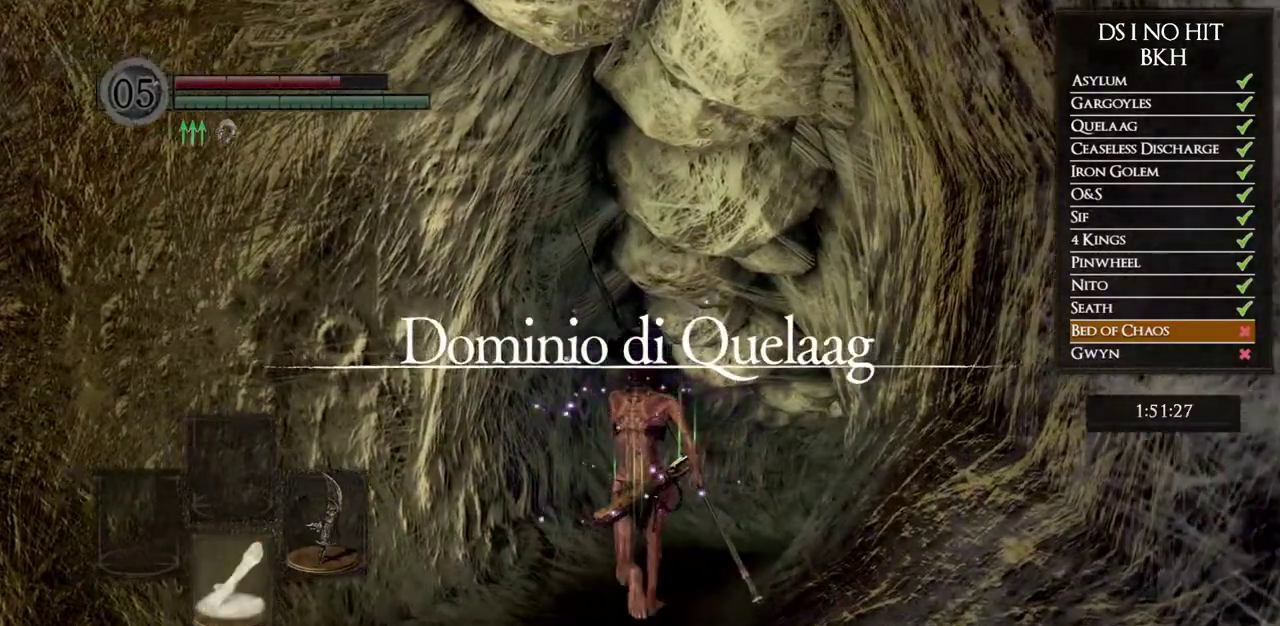
{"buttons": ["B"], "left_stick": "up", "right_stick": "center", "button_events": [[100, "DPAD_DOWN", "down"], [233, "DPAD_DOWN", "up"]]}
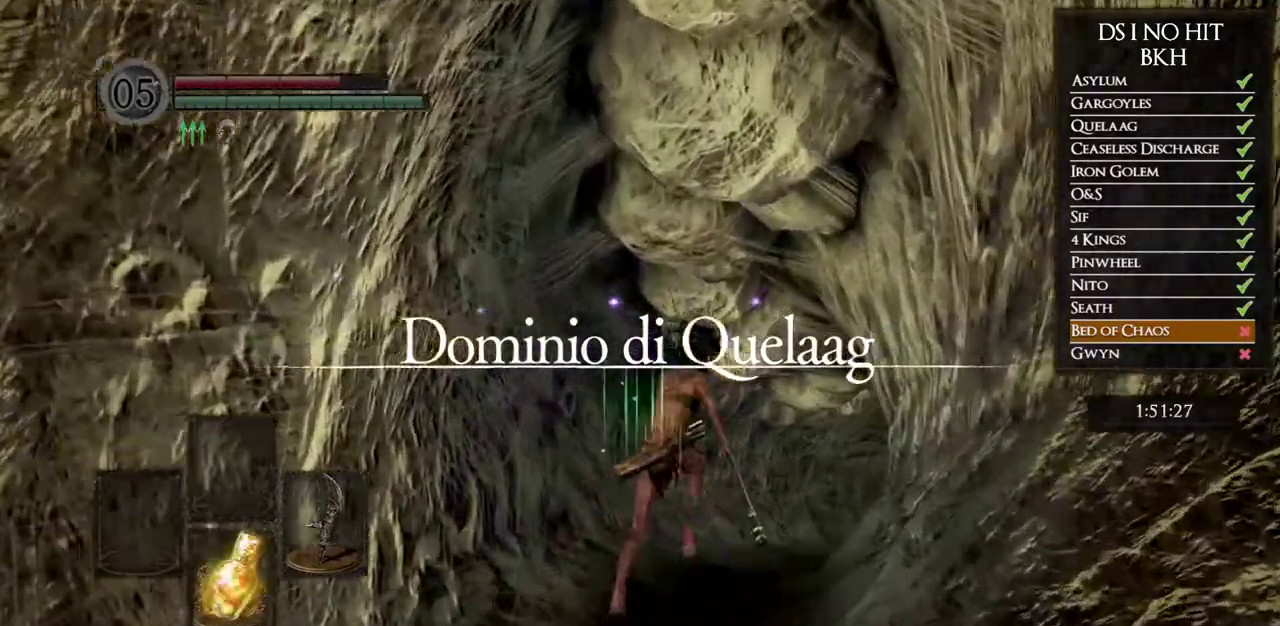
{"buttons": ["B"], "left_stick": "up", "right_stick": "center", "button_events": []}
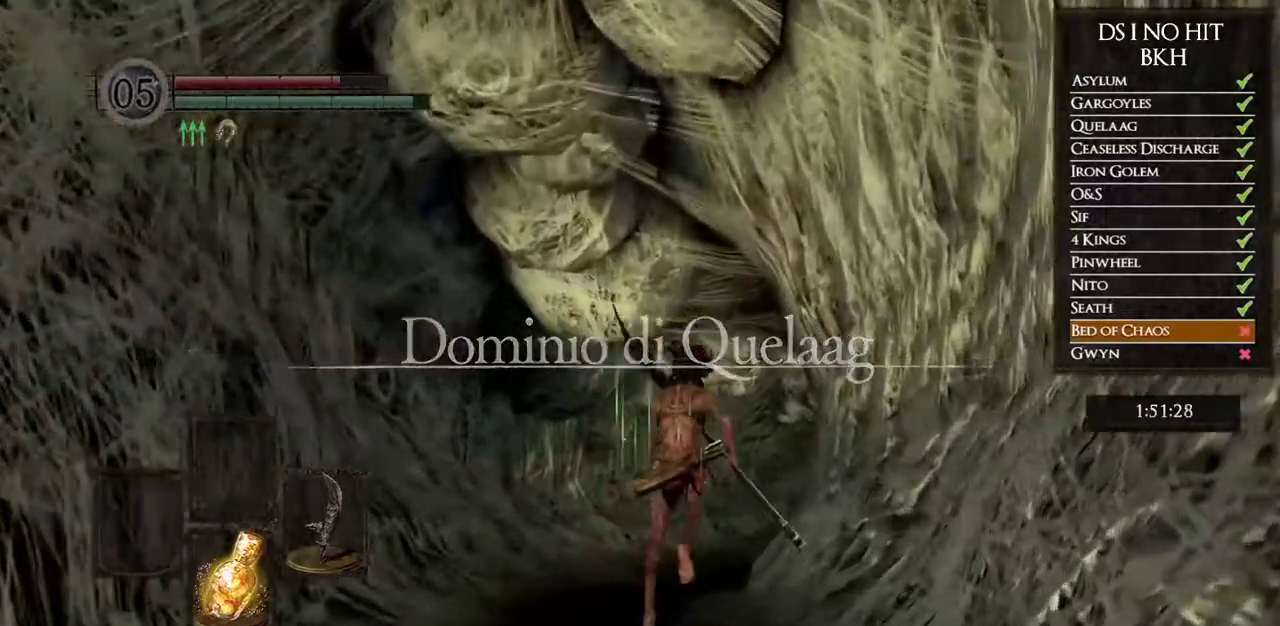
{"buttons": ["B"], "left_stick": "up", "right_stick": "center", "button_events": []}
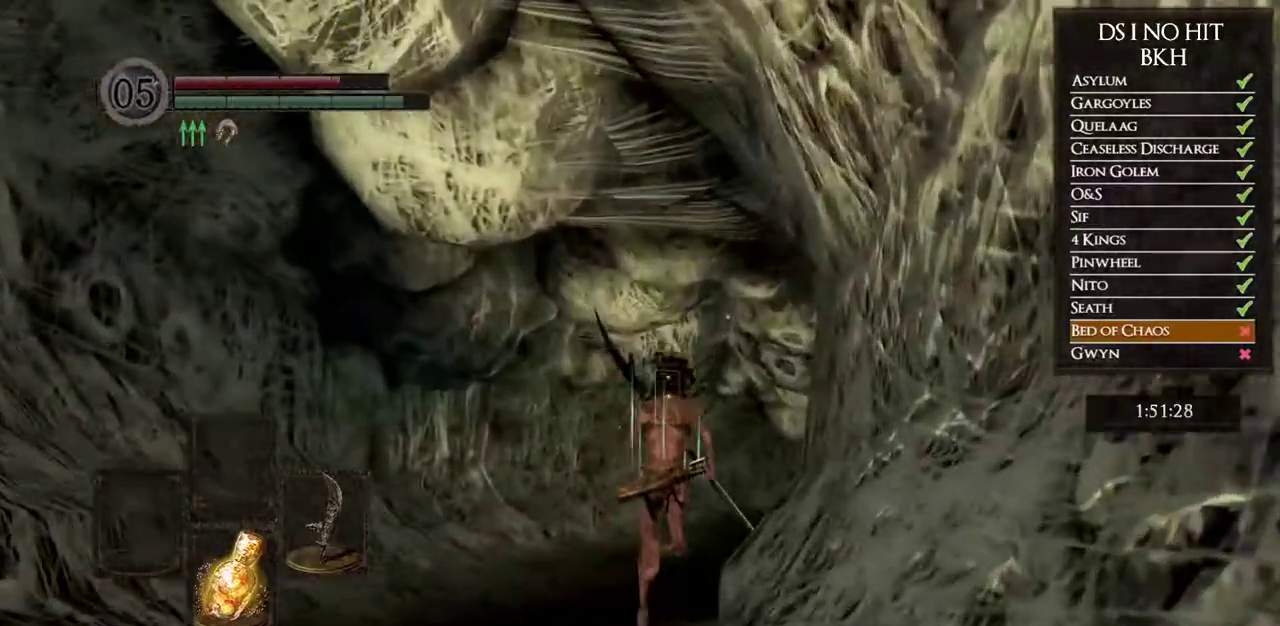
{"buttons": ["B"], "left_stick": "up", "right_stick": "center", "button_events": []}
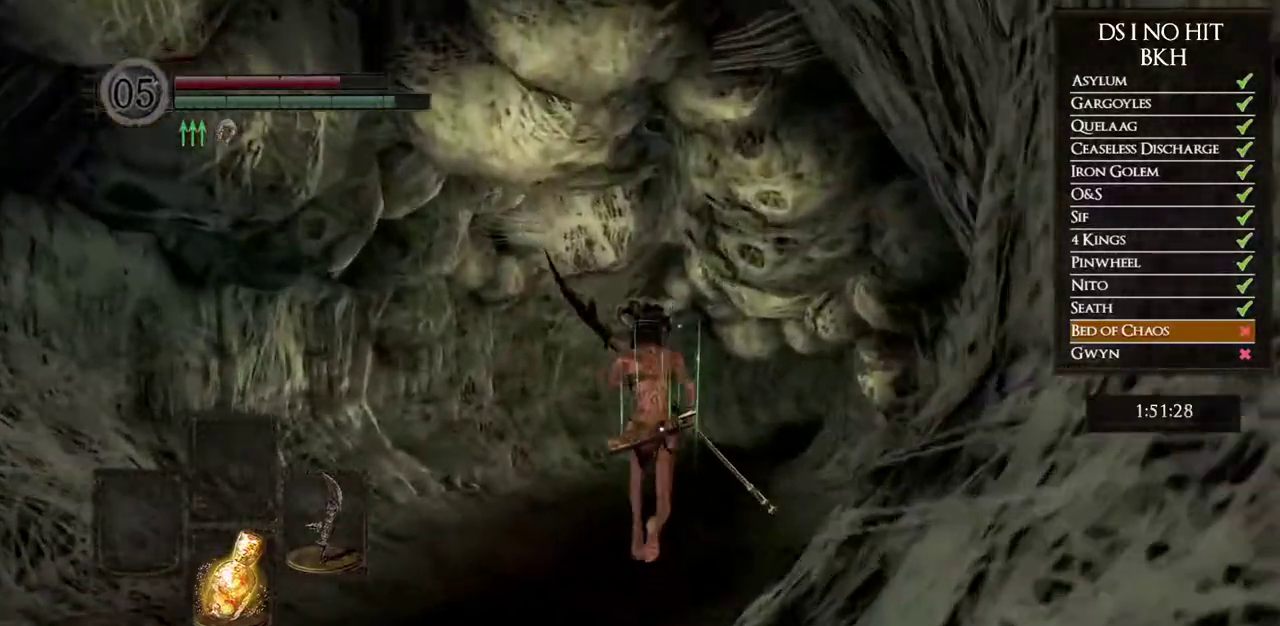
{"buttons": ["B"], "left_stick": "up", "right_stick": "center", "button_events": []}
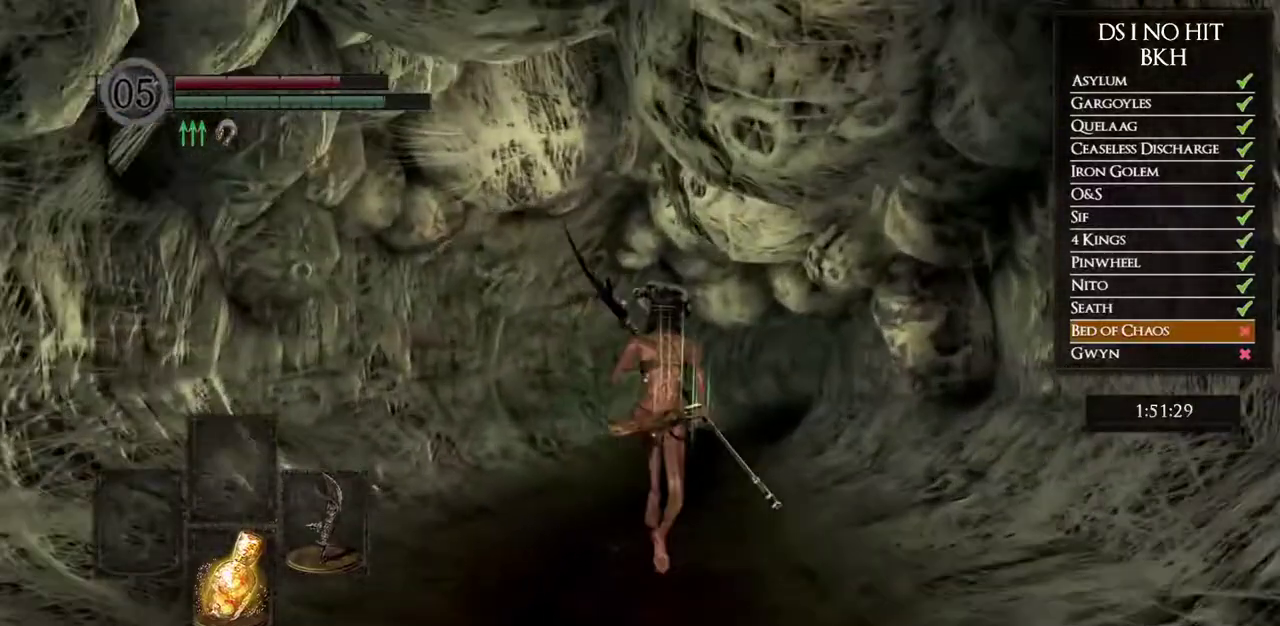
{"buttons": [], "left_stick": "up", "right_stick": "center", "button_events": [[333, "B", "up"], [450, "X", "down"], [500, "X", "up"]]}